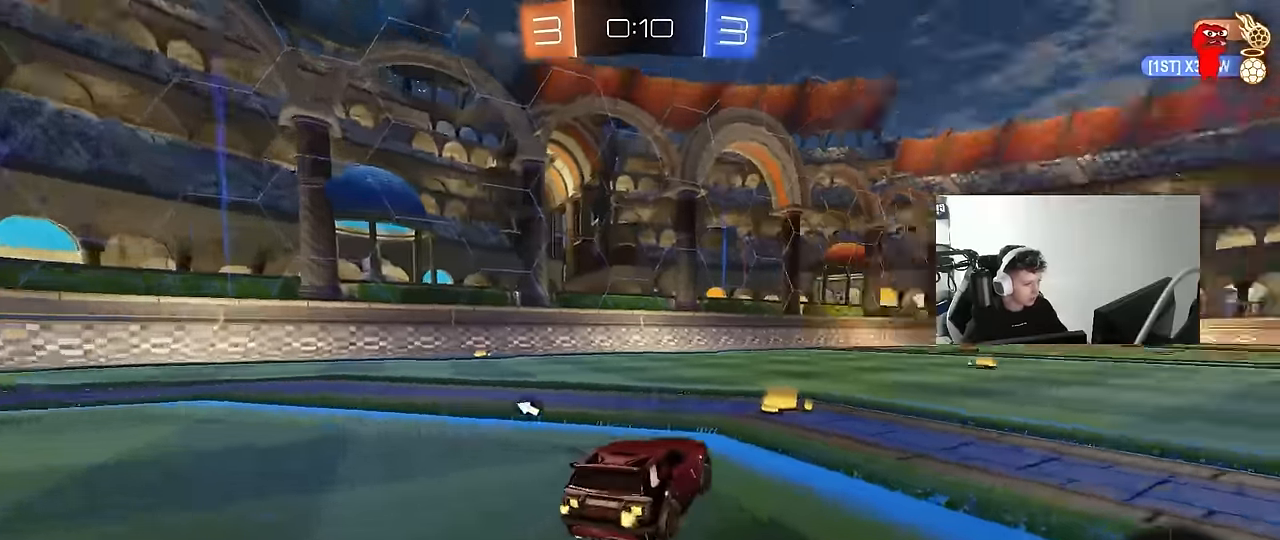
Gameplay with keyboard and mouse; each line is a JSON object with the keys and mouse buttons held at the frame after it. "events" lists presses ("down") and releases ("up") of "1", "2", "3", "4", "5", "a", "alt", "c", "caps_lock", "ctrl", "d", "e", "f", "g", "q", "r", "s", "shift", "space", "t", "tab", "v", "w", "x", "z", "mouse_left", "mouse_wheel" and "mouse_right" between this image and that frame as [ms after this image, input, new state], when the widget could be followed in between. "mouse_left", "mouse_wheel", "mouse_right" = the "left", "wheel", "right" buttons of the "mouse" list. No other keys are recorded. "wheel" means that the mouse wheel is clicked or scrolled. "mouse_move" is the direction in which the mouse moves at that frame (one of eight, or "still"), when it could be read.
{"keys": ["w"], "mouse": [], "mouse_move": "still", "events": [[100, "d", "up"], [333, "d", "down"], [416, "d", "up"]]}
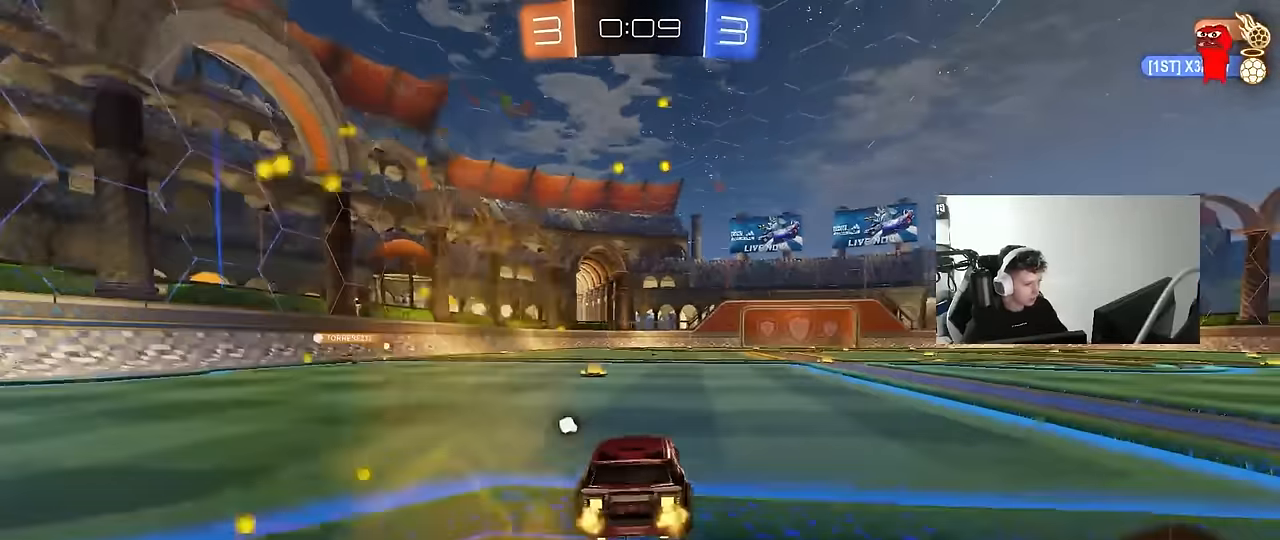
{"keys": ["w"], "mouse": [], "mouse_move": "still", "events": [[16, "space", "down"], [200, "space", "up"], [350, "a", "down"], [433, "a", "up"]]}
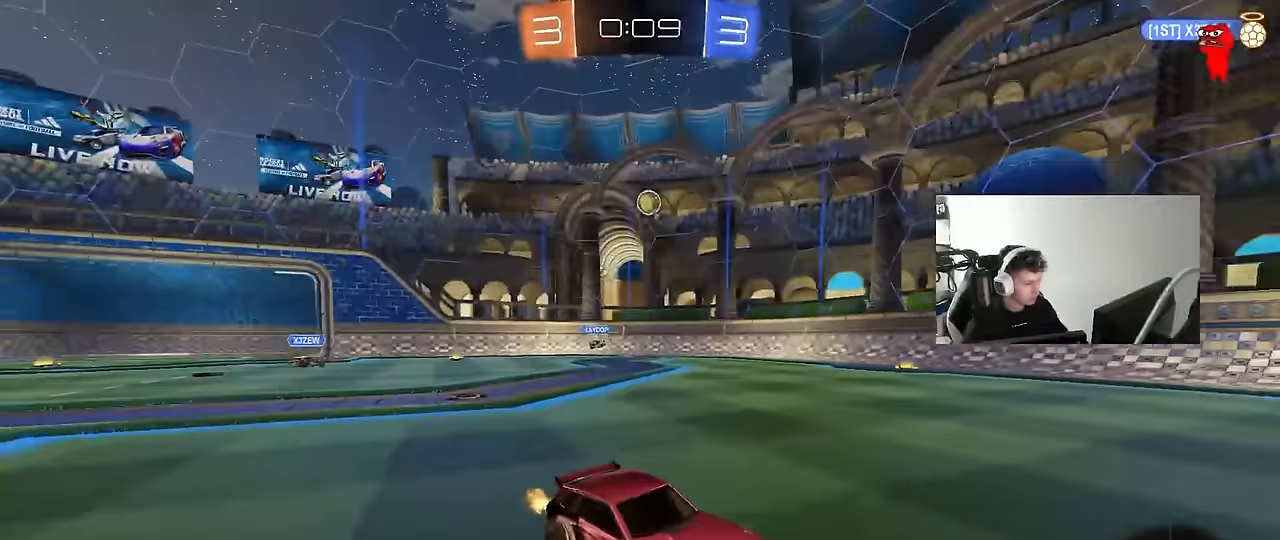
{"keys": ["w"], "mouse": [], "mouse_move": "still", "events": [[33, "d", "down"], [166, "shift", "down"], [316, "shift", "up"], [366, "d", "up"]]}
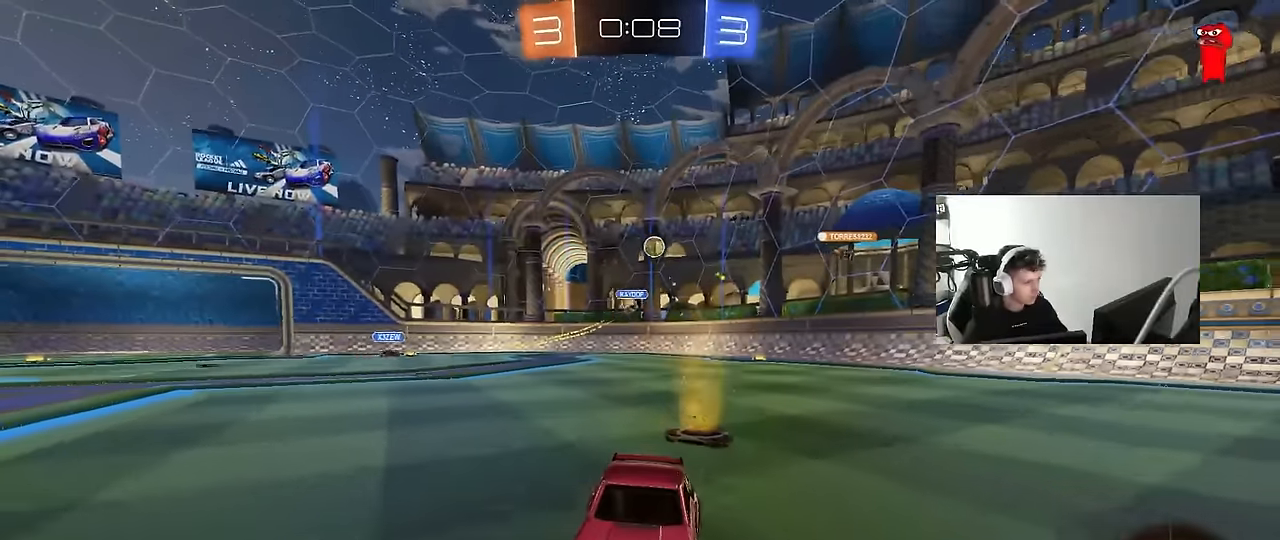
{"keys": ["a", "w"], "mouse": [], "mouse_move": "still", "events": [[50, "d", "down"], [183, "shift", "down"], [283, "shift", "up"], [383, "d", "up"], [466, "a", "down"]]}
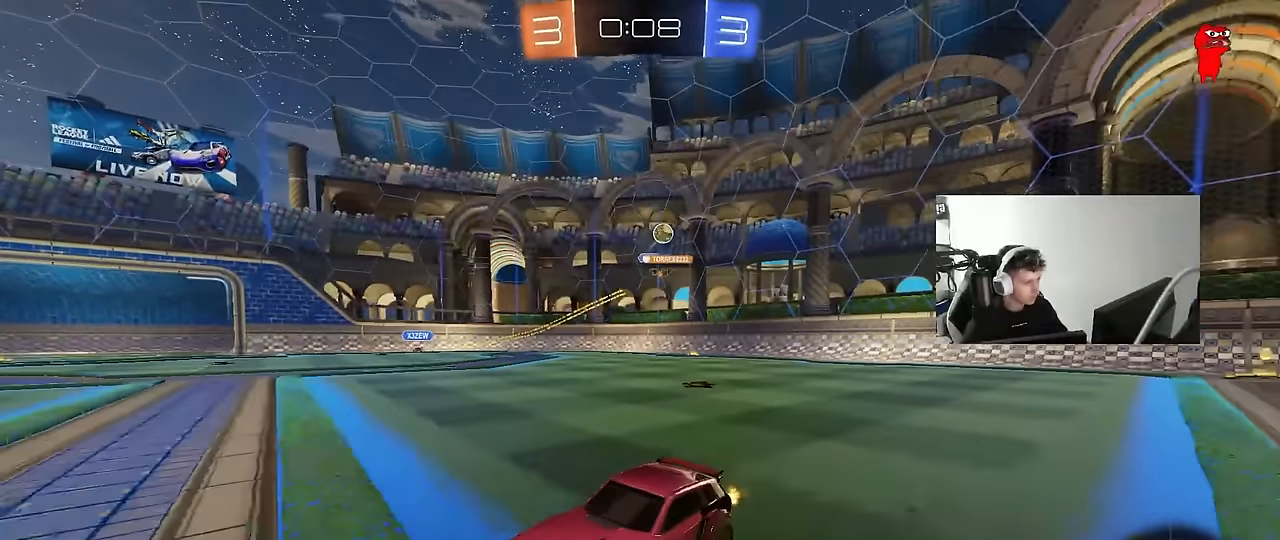
{"keys": ["a", "w"], "mouse": ["left"], "mouse_move": "still", "events": [[66, "shift", "down"], [166, "shift", "up"], [400, "mouse_left", "down"]]}
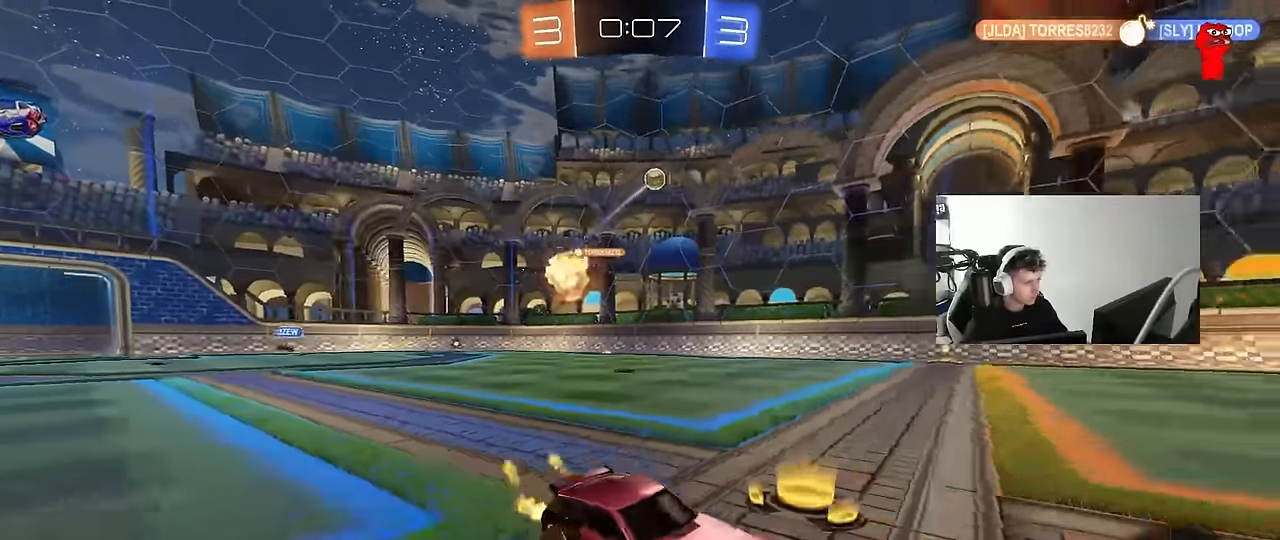
{"keys": ["a", "s", "shift", "space"], "mouse": ["left"], "mouse_move": "still", "events": [[133, "a", "up"], [183, "d", "down"], [183, "mouse_right", "down"], [216, "a", "down"], [216, "d", "up"], [216, "shift", "down"], [266, "mouse_right", "up"], [316, "mouse_right", "down"], [316, "w", "up"], [366, "s", "down"], [400, "space", "down"], [500, "mouse_right", "up"]]}
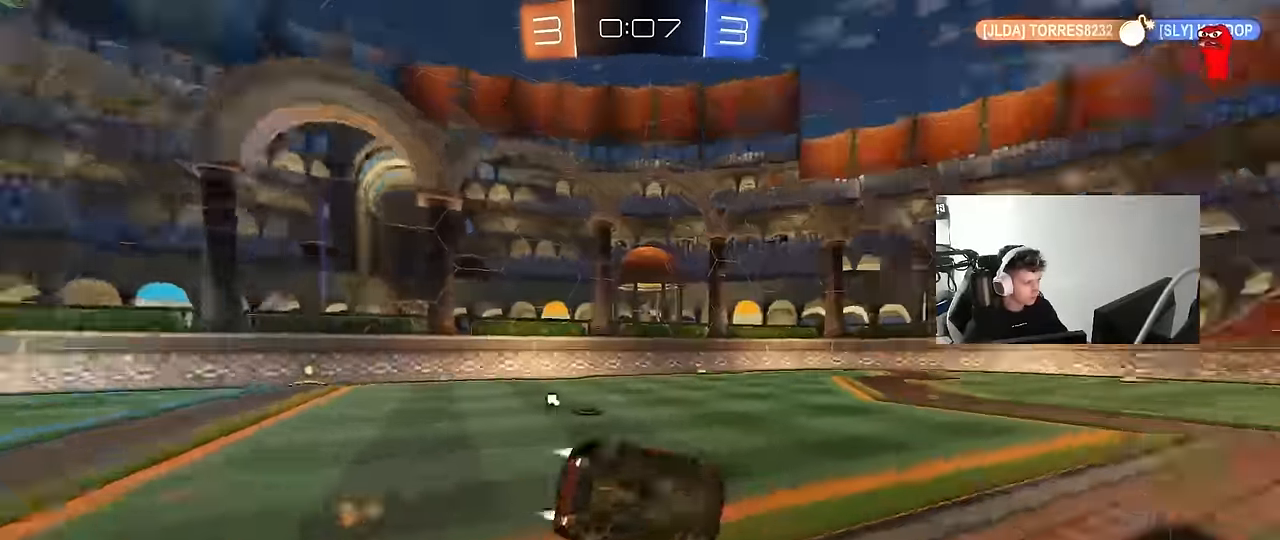
{"keys": ["a", "s", "shift"], "mouse": [], "mouse_move": "still", "events": [[100, "space", "up"], [233, "s", "up"], [333, "mouse_left", "up"], [333, "s", "down"]]}
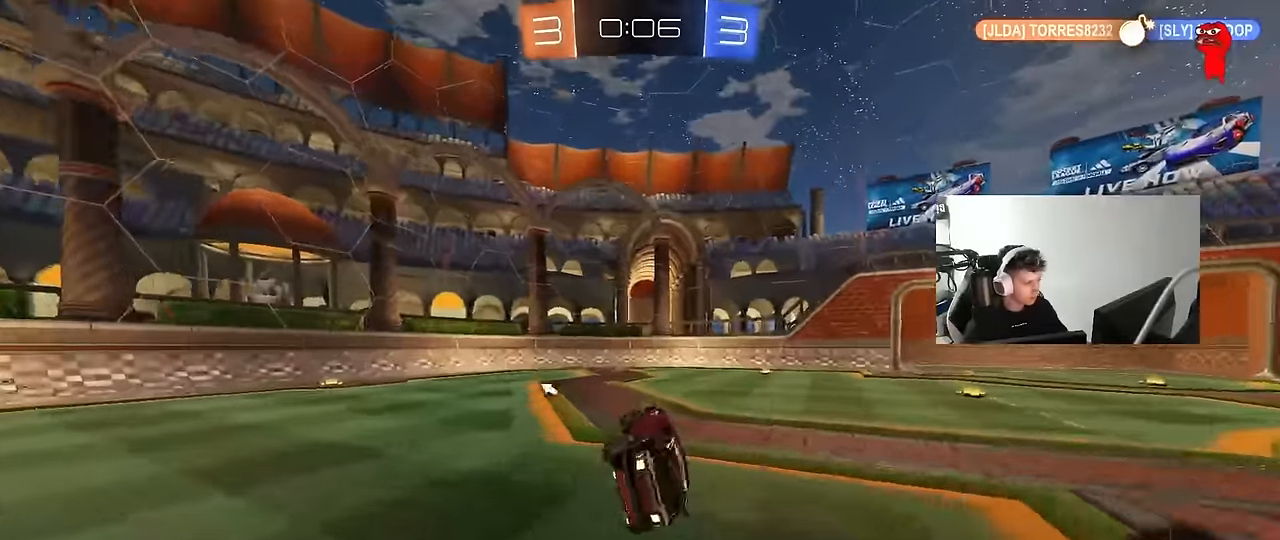
{"keys": ["w"], "mouse": [], "mouse_move": "still", "events": [[66, "shift", "up"], [116, "a", "up"], [116, "s", "up"], [250, "space", "down"], [350, "a", "down"], [350, "w", "down"], [400, "space", "up"], [483, "a", "up"]]}
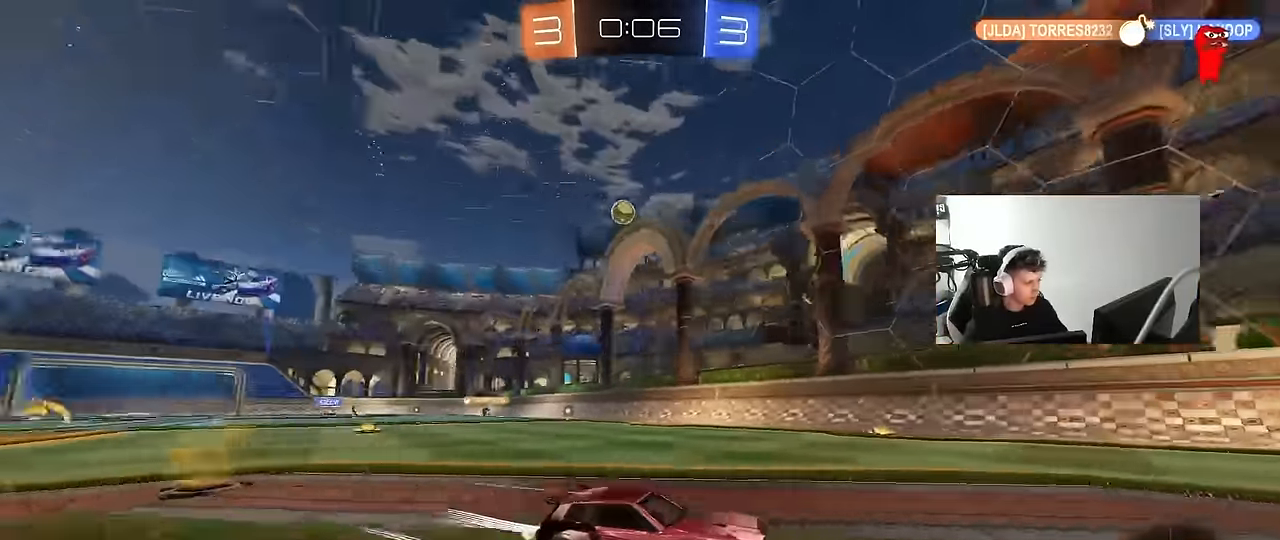
{"keys": ["d", "s"], "mouse": [], "mouse_move": "still", "events": [[266, "a", "down"], [266, "w", "up"], [316, "a", "up"], [366, "s", "down"], [450, "d", "down"]]}
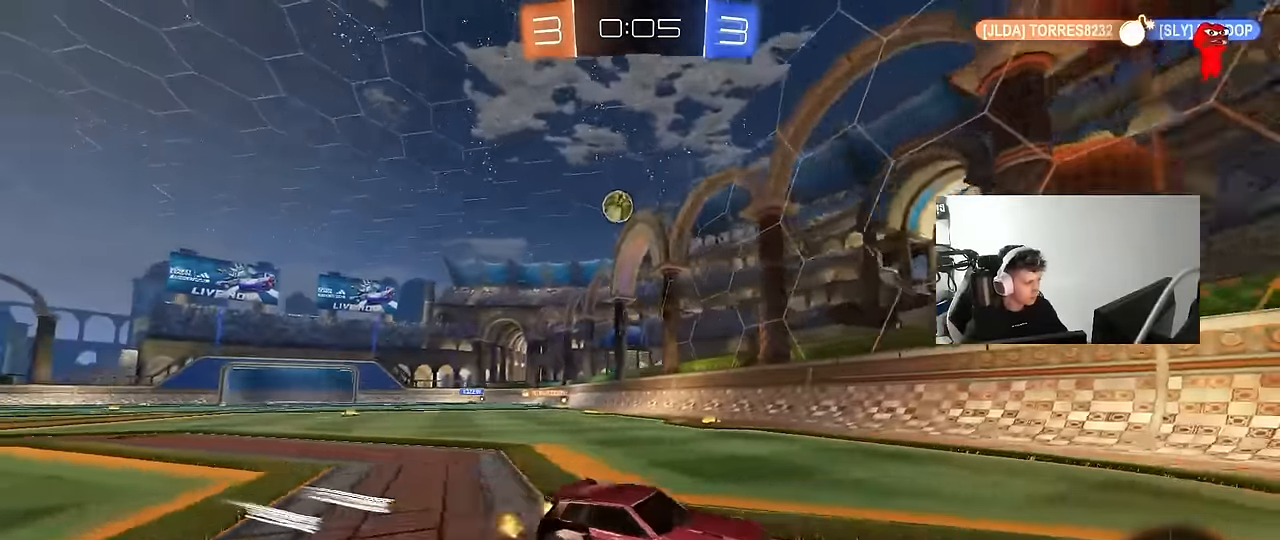
{"keys": [], "mouse": [], "mouse_move": "still", "events": [[50, "d", "up"], [100, "a", "down"], [183, "a", "up"], [183, "s", "up"], [233, "d", "down"], [383, "d", "up"]]}
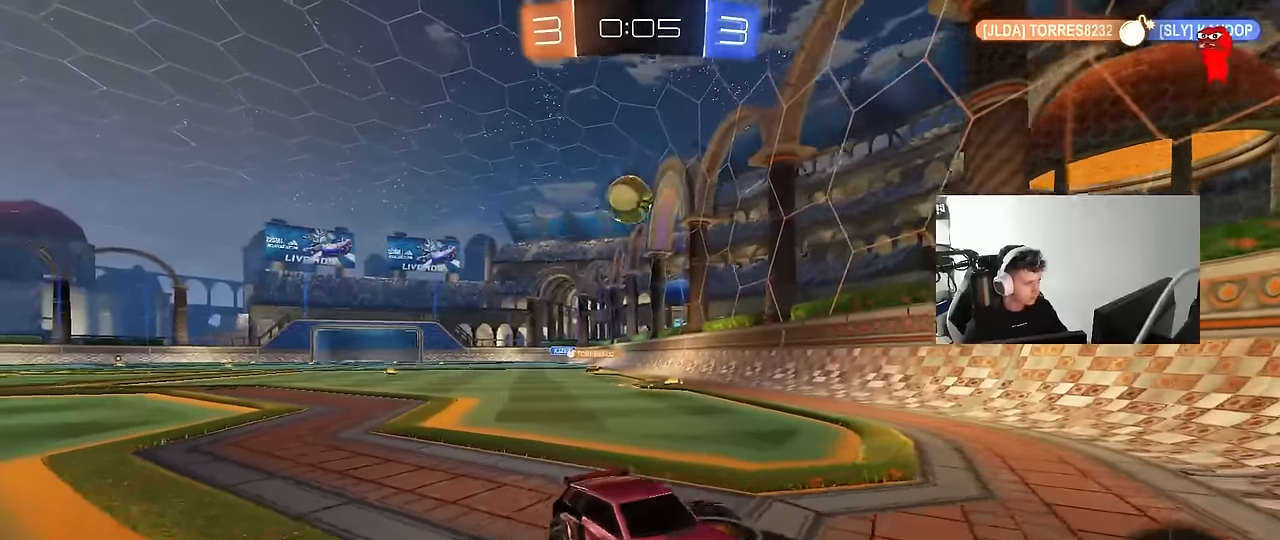
{"keys": ["d", "w"], "mouse": [], "mouse_move": "still", "events": [[66, "d", "down"], [116, "d", "up"], [250, "d", "down"], [250, "w", "down"]]}
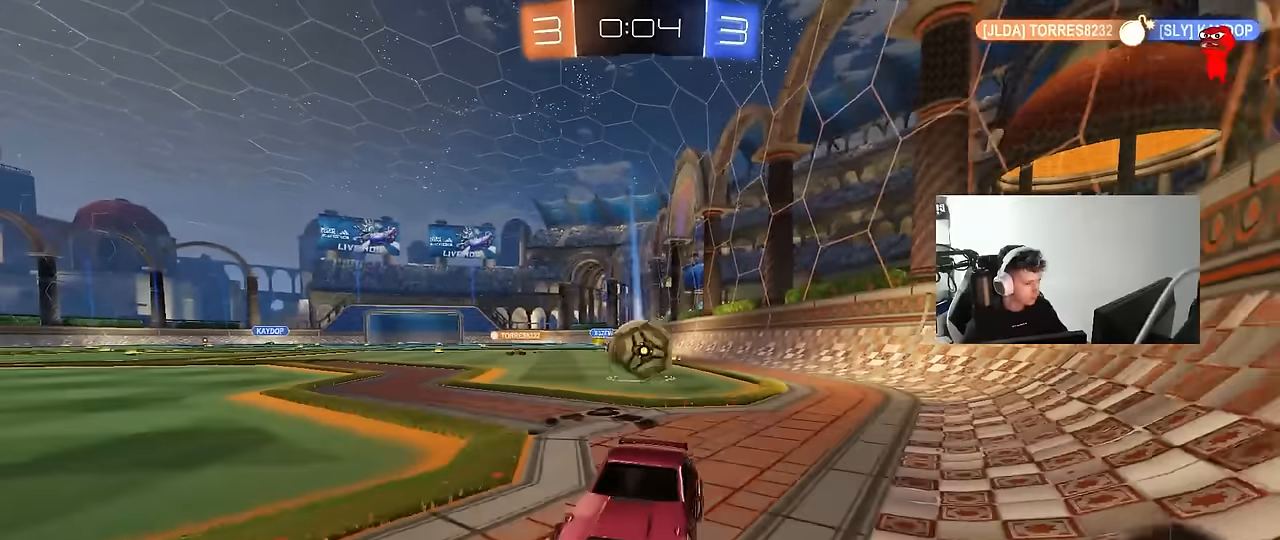
{"keys": ["w"], "mouse": [], "mouse_move": "still", "events": [[83, "d", "up"], [183, "a", "down"], [366, "a", "up"]]}
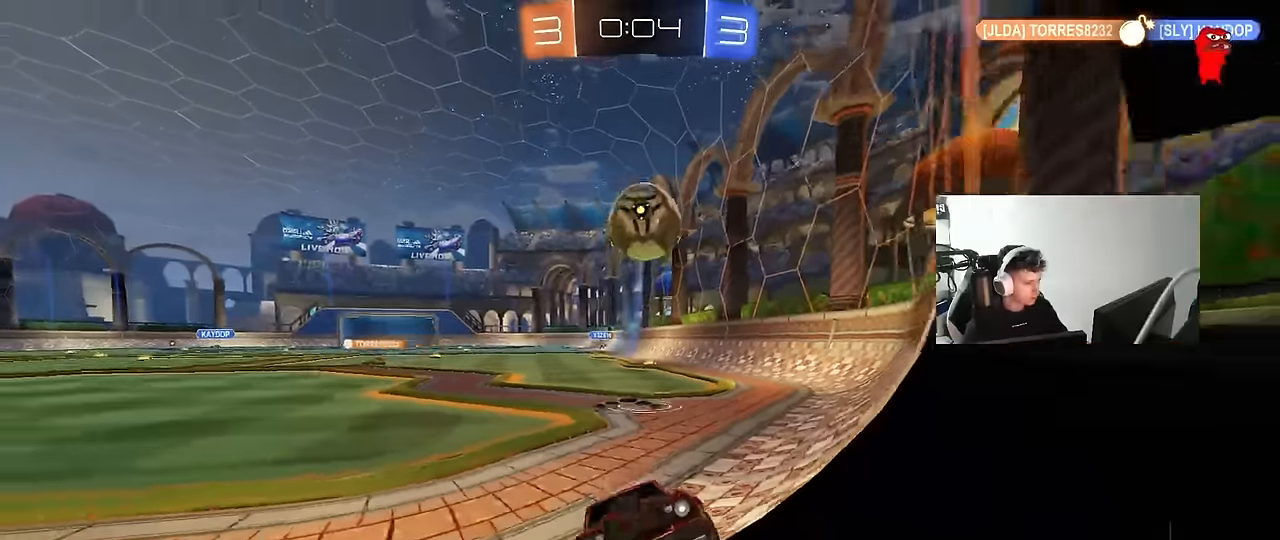
{"keys": ["a", "w"], "mouse": [], "mouse_move": "still", "events": [[50, "a", "down"], [150, "shift", "down"], [233, "shift", "up"], [283, "mouse_left", "down"], [383, "a", "up"], [416, "mouse_left", "up"], [466, "a", "down"]]}
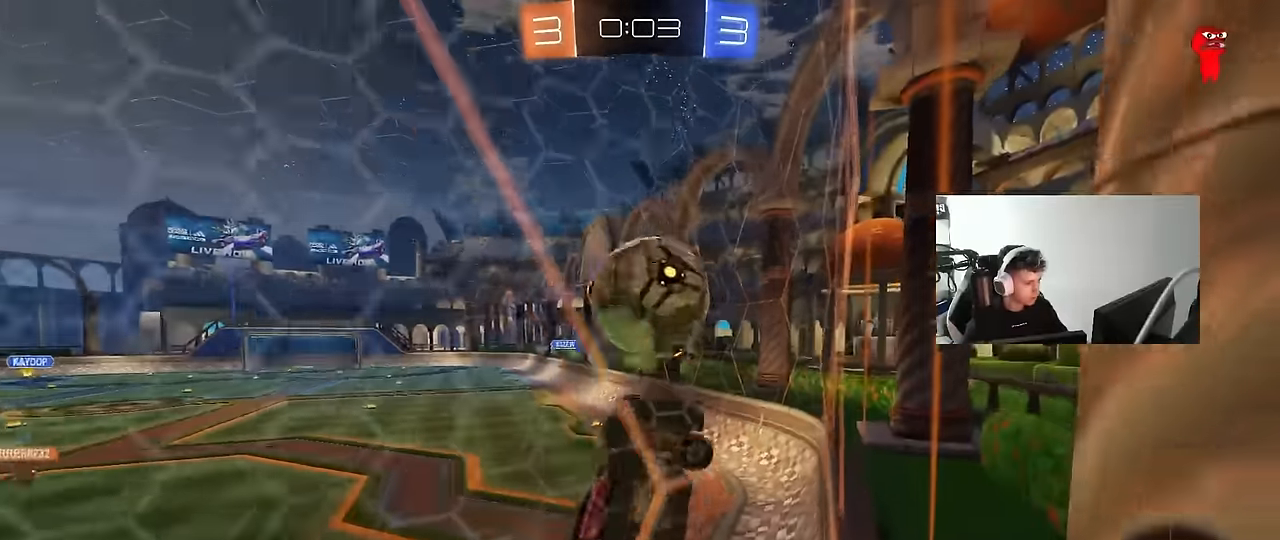
{"keys": ["w"], "mouse": [], "mouse_move": "still", "events": [[483, "a", "up"]]}
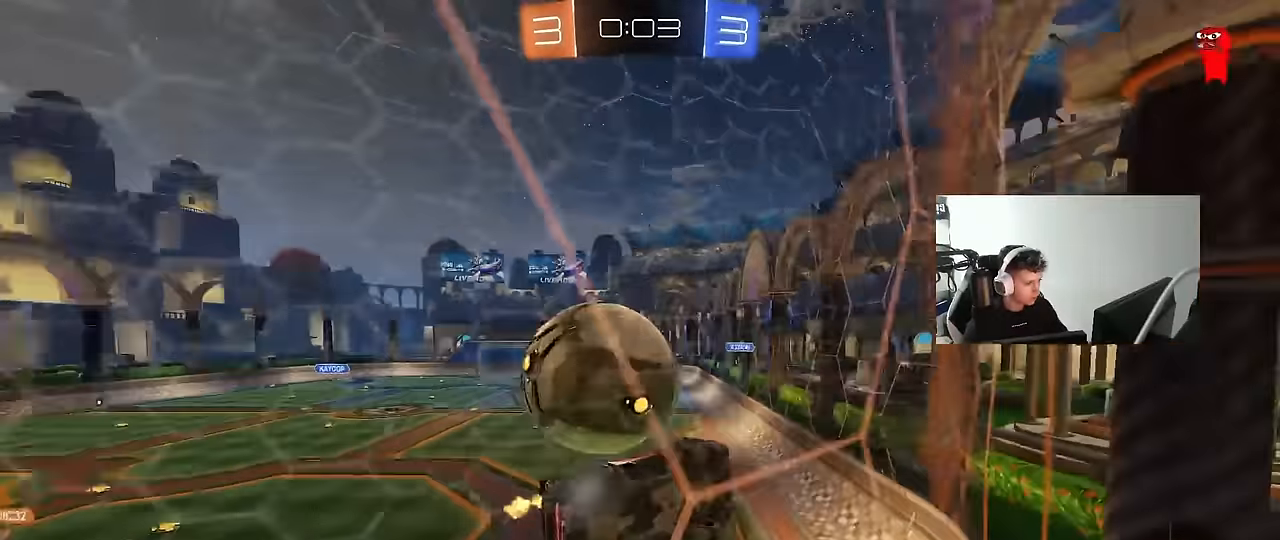
{"keys": [], "mouse": ["right"], "mouse_move": "still", "events": [[33, "w", "up"], [83, "s", "down"], [216, "s", "up"], [316, "d", "down"], [366, "w", "down"], [450, "d", "up"], [450, "mouse_right", "down"], [500, "w", "up"]]}
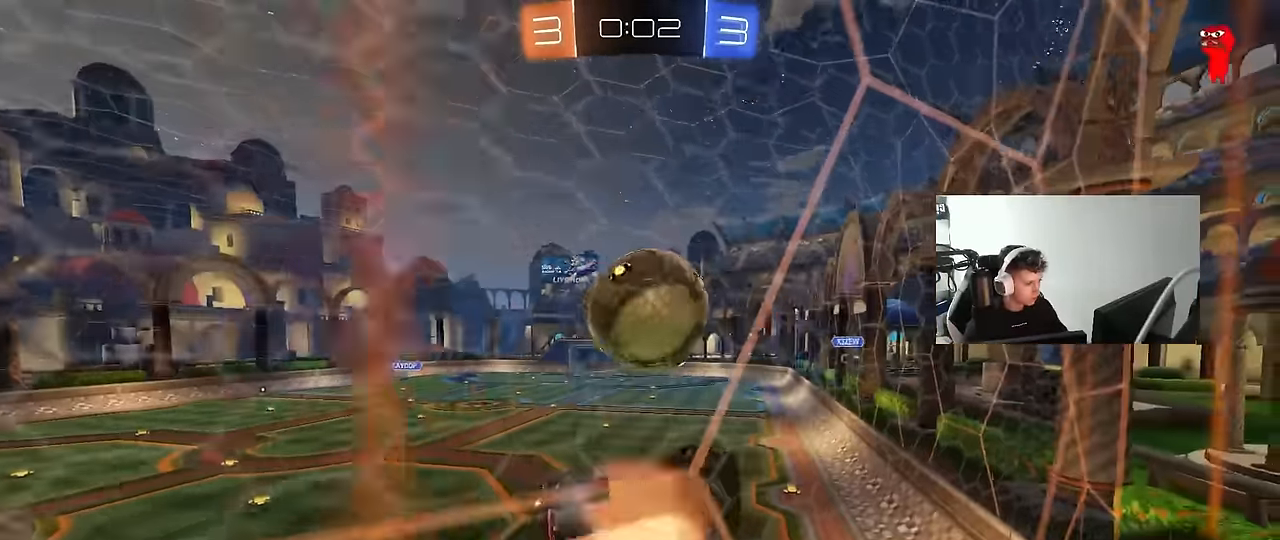
{"keys": ["a", "w"], "mouse": ["left"], "mouse_move": "still", "events": [[50, "a", "down"], [50, "shift", "down"], [100, "mouse_left", "down"], [233, "mouse_left", "up"], [233, "mouse_right", "up"], [416, "mouse_left", "down"], [416, "shift", "up"], [416, "w", "down"]]}
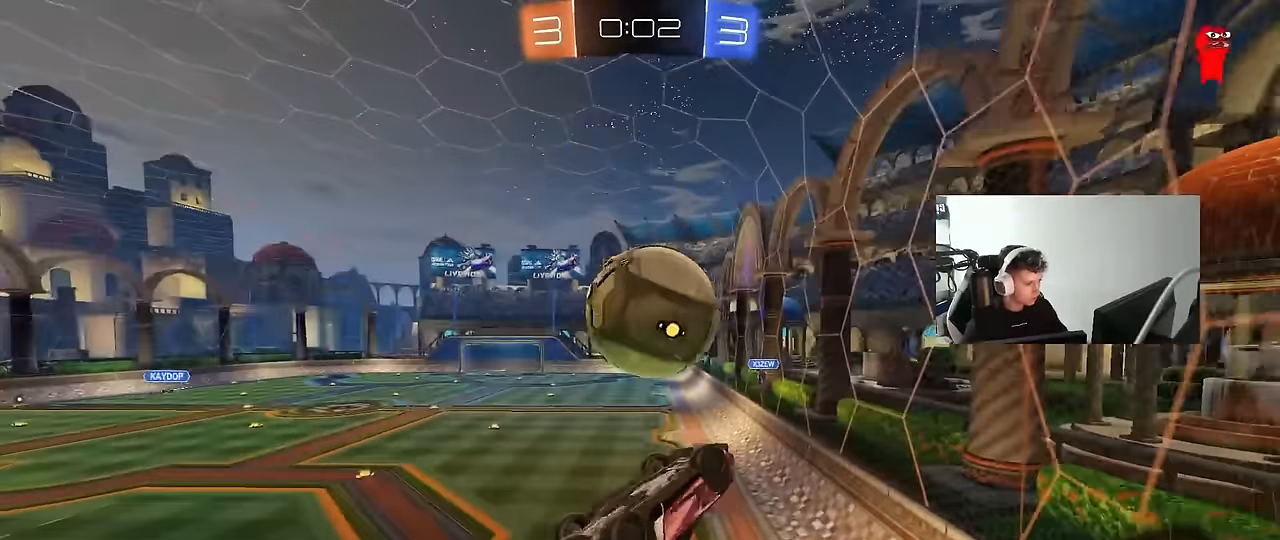
{"keys": ["a", "shift"], "mouse": [], "mouse_move": "up-right", "events": [[66, "shift", "down"], [116, "mouse_right", "down"], [200, "s", "down"], [200, "w", "up"], [300, "mouse_right", "up"], [383, "mouse_left", "up"], [383, "s", "up"]]}
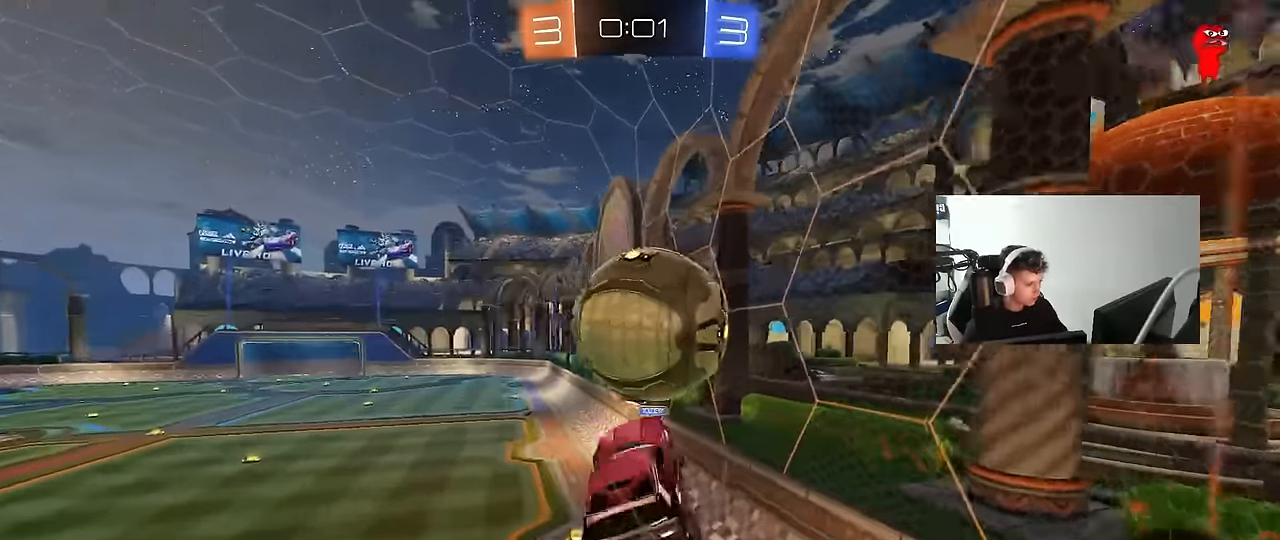
{"keys": ["d", "q"], "mouse": [], "mouse_move": "still", "events": [[33, "s", "down"], [133, "mouse_left", "down"], [133, "shift", "up"], [166, "a", "up"], [266, "d", "down"], [366, "mouse_left", "up"], [366, "q", "down"], [366, "s", "up"]]}
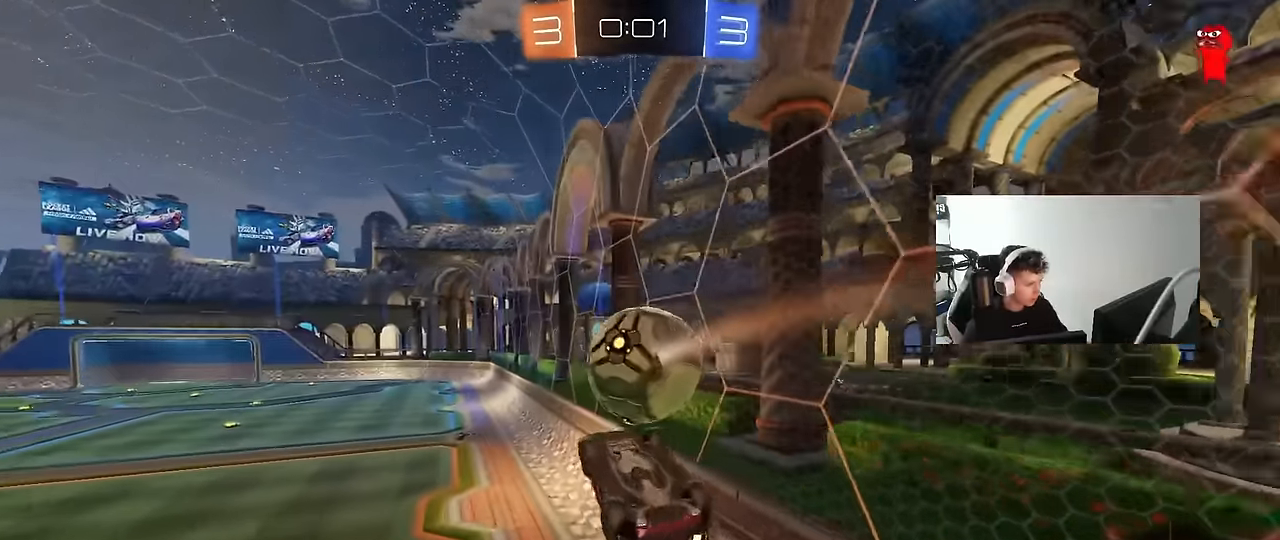
{"keys": [], "mouse": ["left"], "mouse_move": "still", "events": [[133, "d", "up"], [133, "mouse_left", "down"], [233, "a", "down"], [416, "a", "up"], [466, "q", "up"]]}
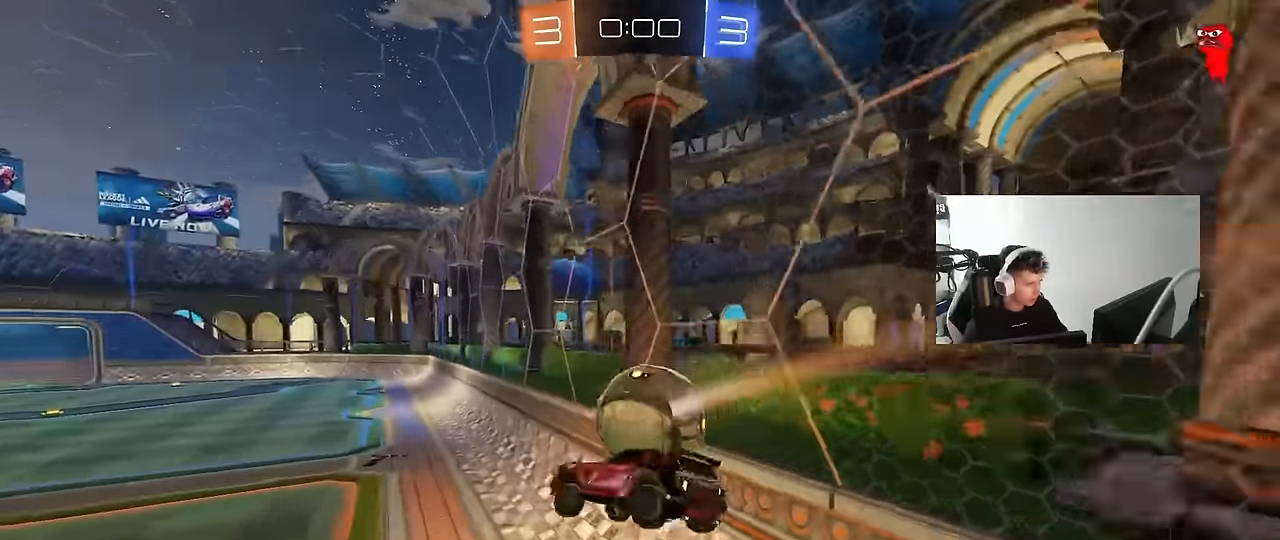
{"keys": ["a", "w"], "mouse": ["left"], "mouse_move": "still", "events": [[16, "d", "down"], [150, "mouse_left", "up"], [200, "d", "up"], [300, "mouse_left", "down"], [350, "d", "down"], [350, "w", "down"], [483, "a", "down"], [483, "d", "up"]]}
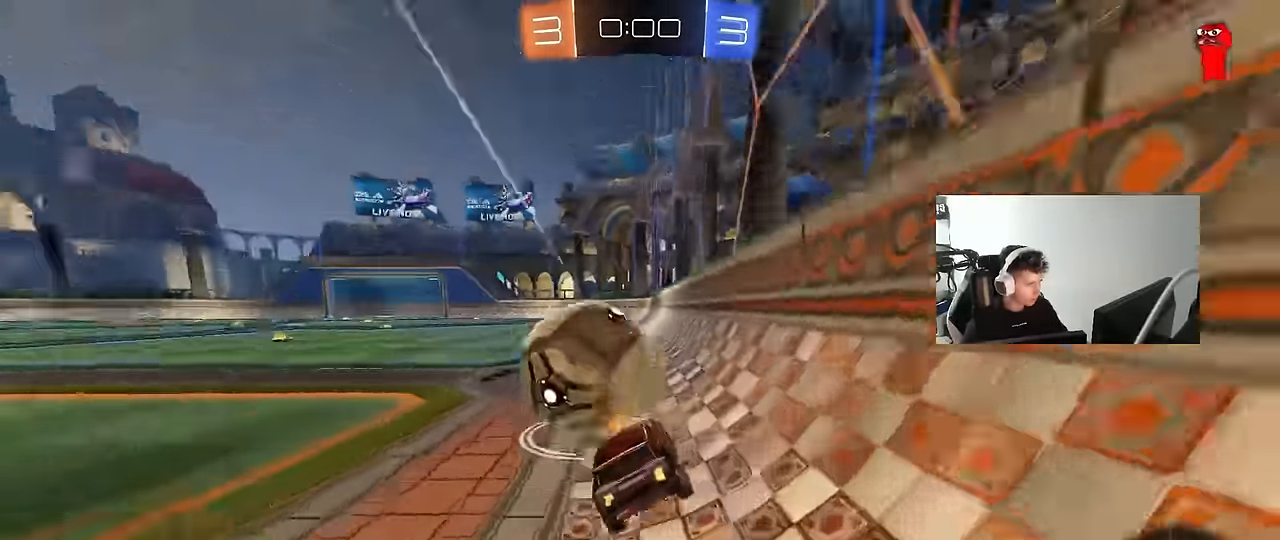
{"keys": ["tab"], "mouse": [], "mouse_move": "up", "events": [[33, "mouse_left", "up"], [266, "a", "up"], [366, "w", "up"], [500, "tab", "down"]]}
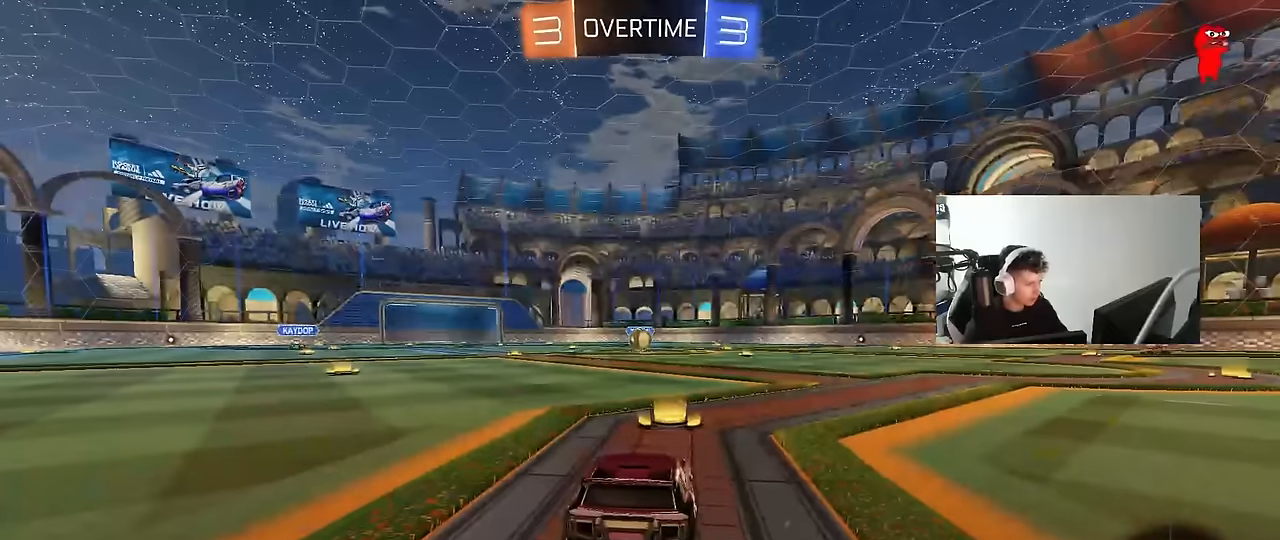
{"keys": [], "mouse": [], "mouse_move": "still", "events": [[383, "tab", "up"]]}
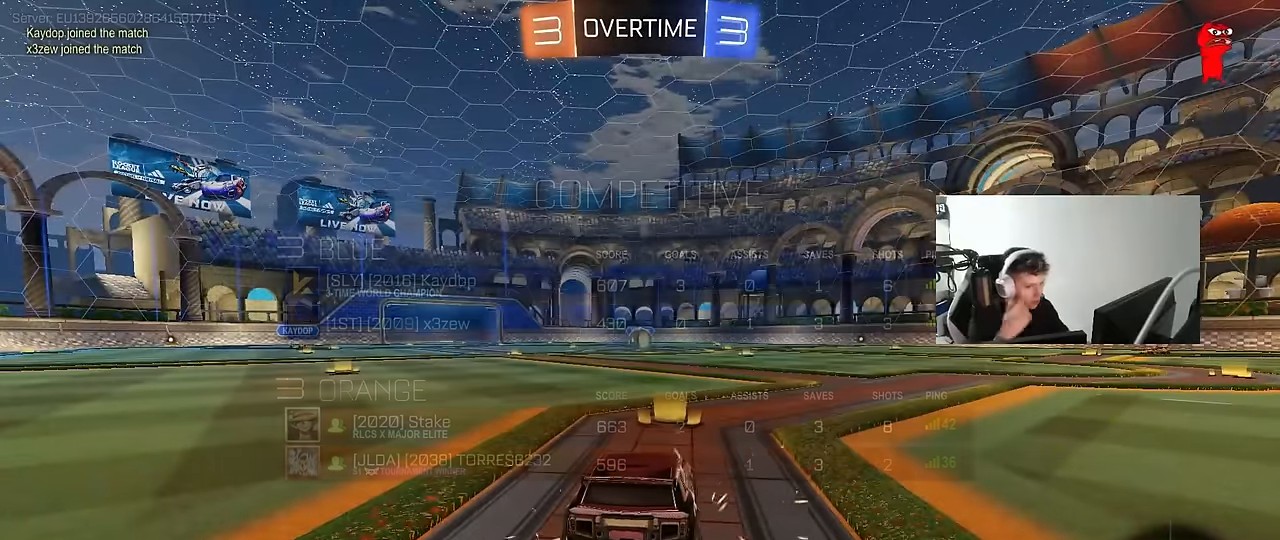
{"keys": [], "mouse": [], "mouse_move": "still", "events": []}
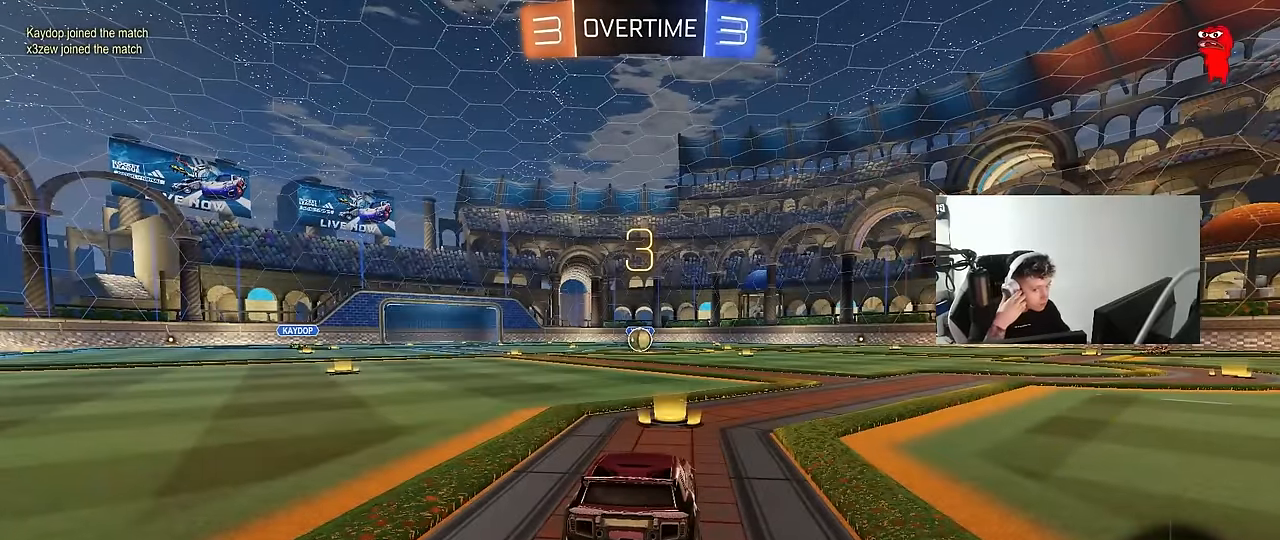
{"keys": [], "mouse": [], "mouse_move": "still", "events": []}
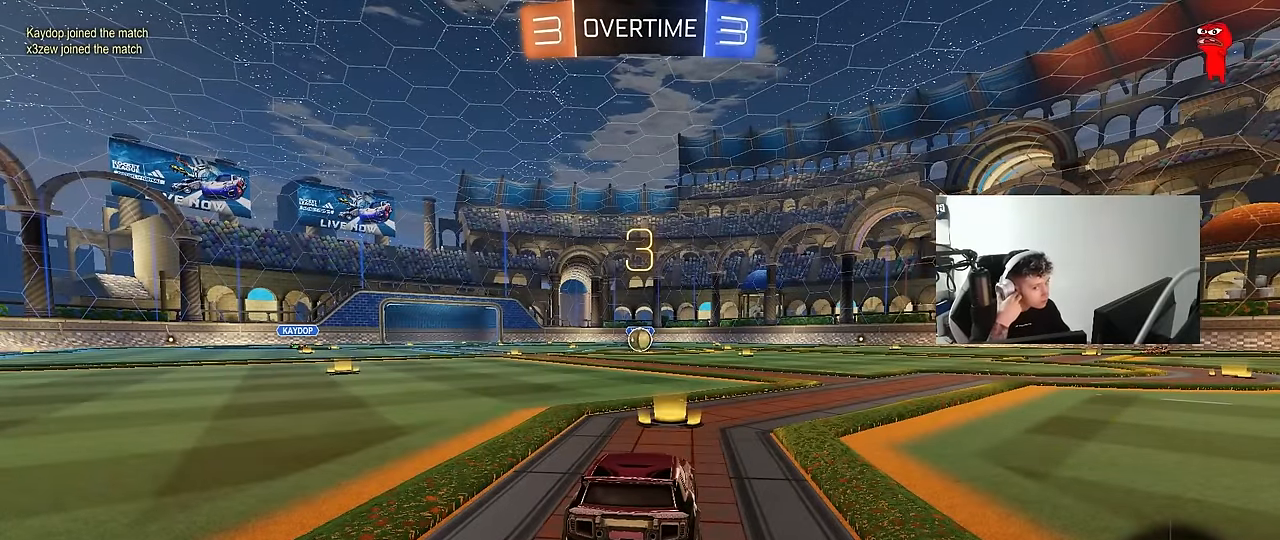
{"keys": [], "mouse": [], "mouse_move": "still", "events": []}
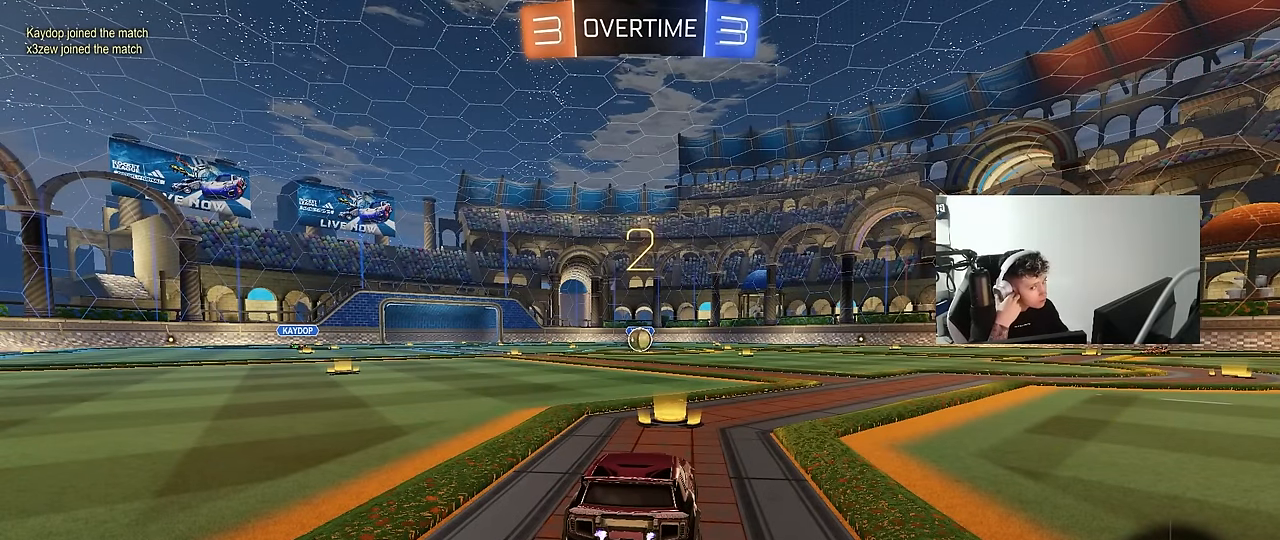
{"keys": [], "mouse": [], "mouse_move": "still", "events": []}
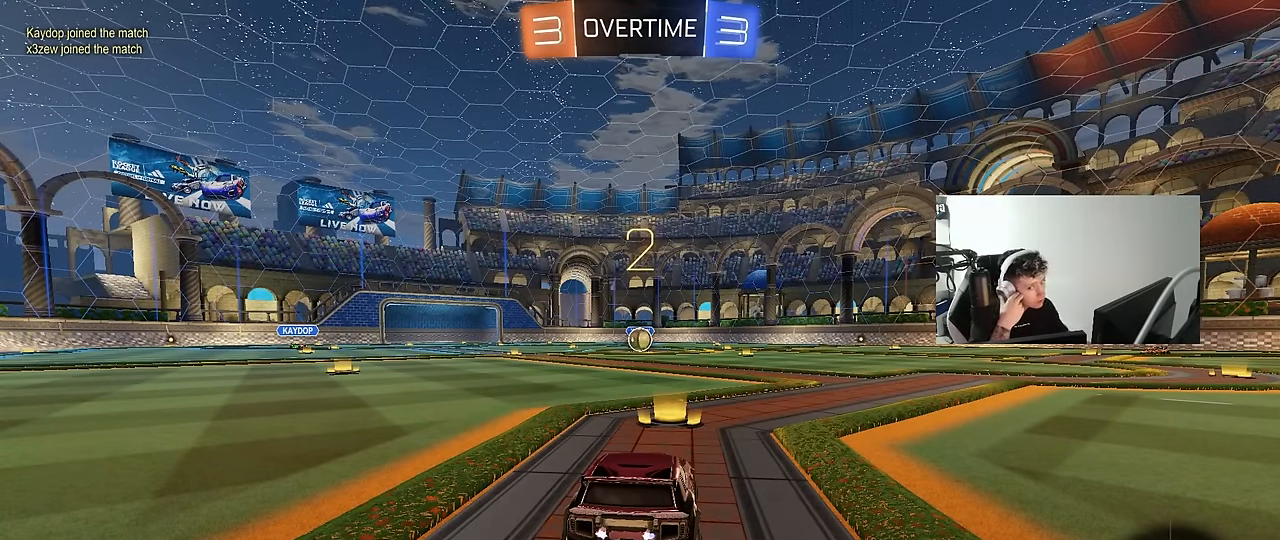
{"keys": ["w"], "mouse": ["left"], "mouse_move": "up-right", "events": [[266, "w", "down"], [450, "mouse_left", "down"]]}
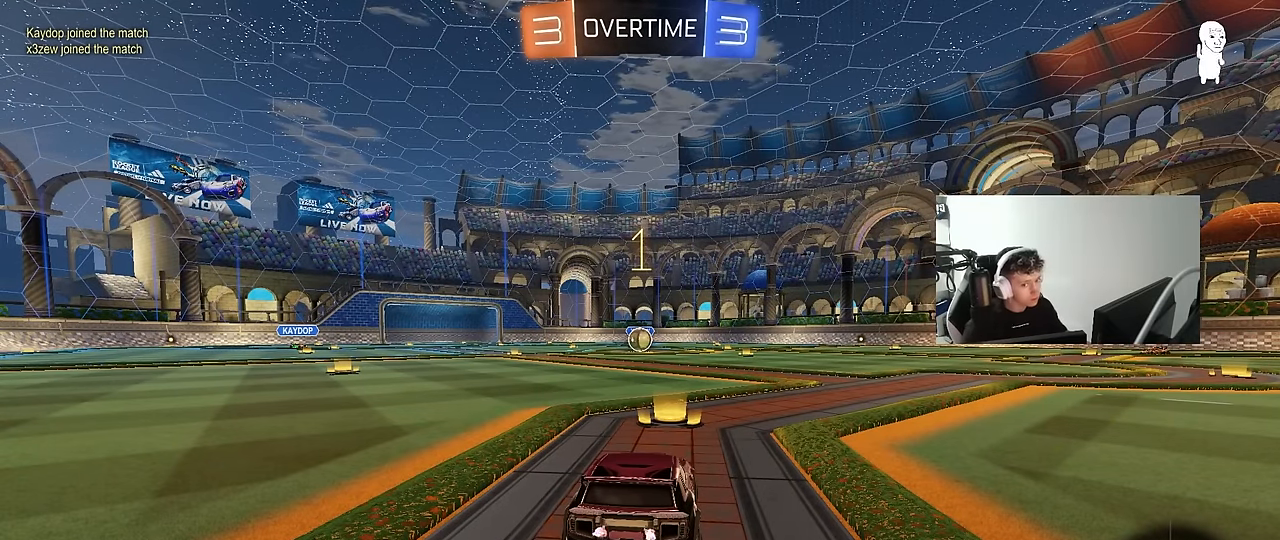
{"keys": ["w"], "mouse": ["left"], "mouse_move": "left", "events": []}
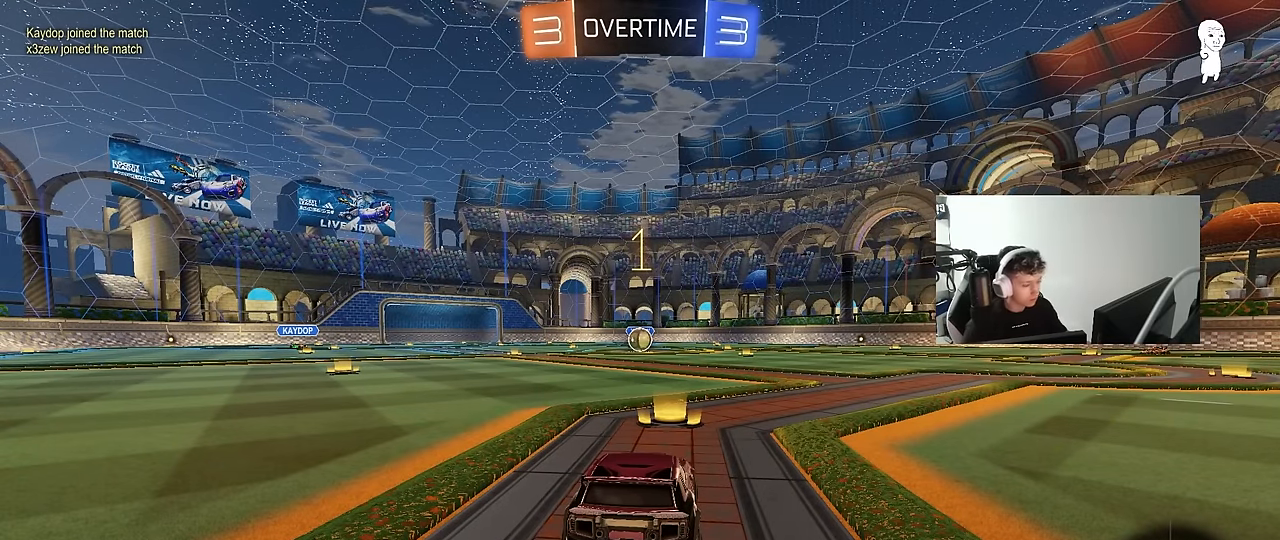
{"keys": ["a", "shift", "w"], "mouse": ["left"], "mouse_move": "down-left", "events": [[400, "d", "down"], [400, "mouse_right", "down"], [433, "d", "up"], [483, "a", "down"], [483, "mouse_right", "up"], [483, "shift", "down"]]}
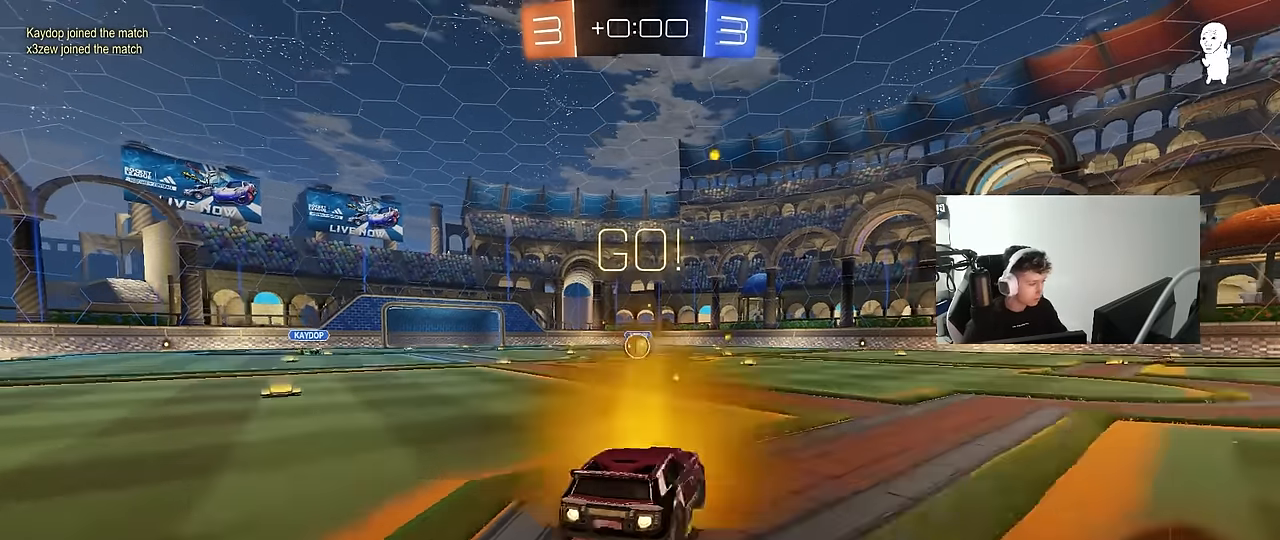
{"keys": ["a", "shift"], "mouse": ["left"], "mouse_move": "still", "events": [[33, "mouse_right", "down"], [83, "s", "down"], [83, "w", "up"], [133, "mouse_right", "up"], [500, "s", "up"]]}